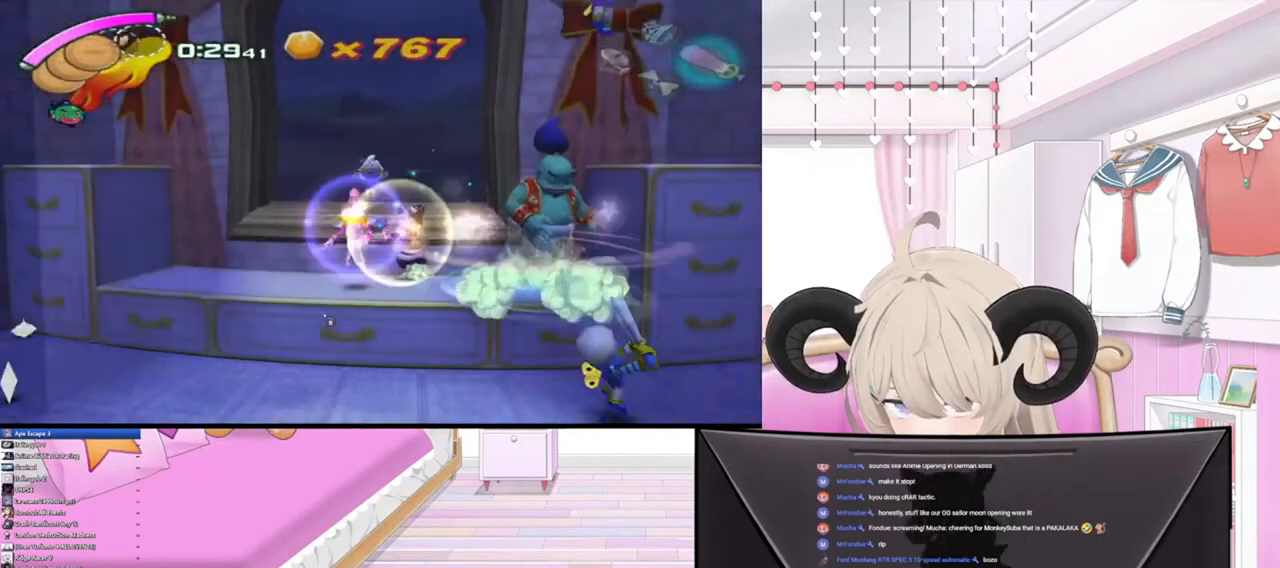
Gameplay with a controller (PlayStation layout); each line is a JSON object with the inputs held at the frame after it. "events" lists button and stick changes between this image and that frame as [ms after this image, input, new state], when the widget could be followed in between.
{"buttons": [], "left_stick": "center", "right_stick": "center", "events": [[433, "left_stick", "center"]]}
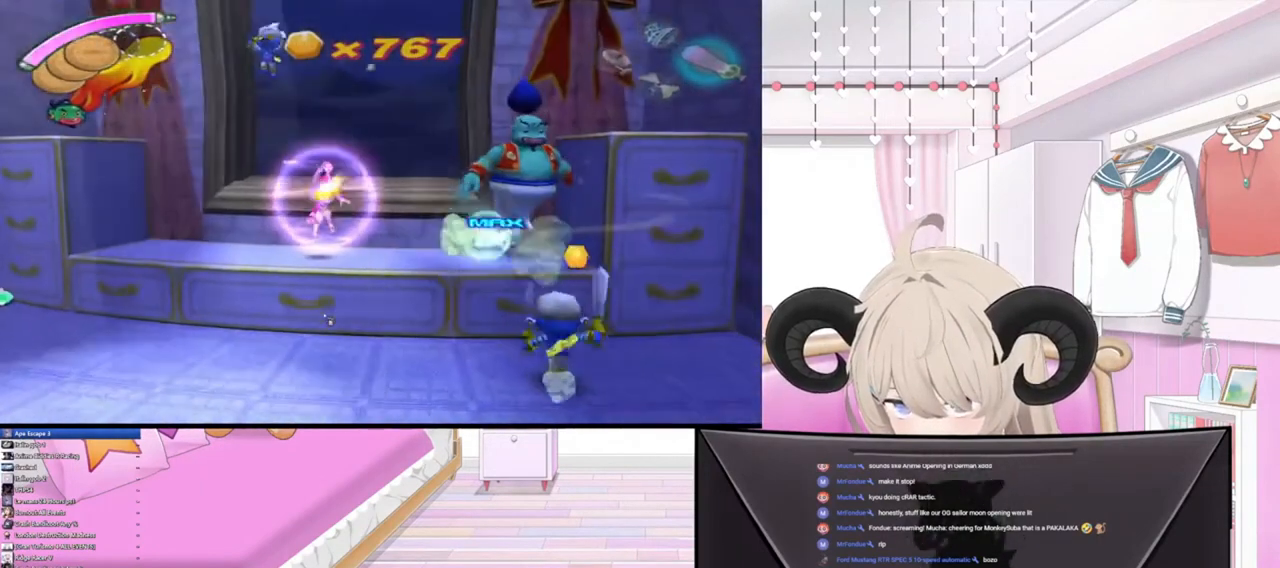
{"buttons": [], "left_stick": "left", "right_stick": "right", "events": [[100, "left_stick", "left"], [467, "right_stick", "right"]]}
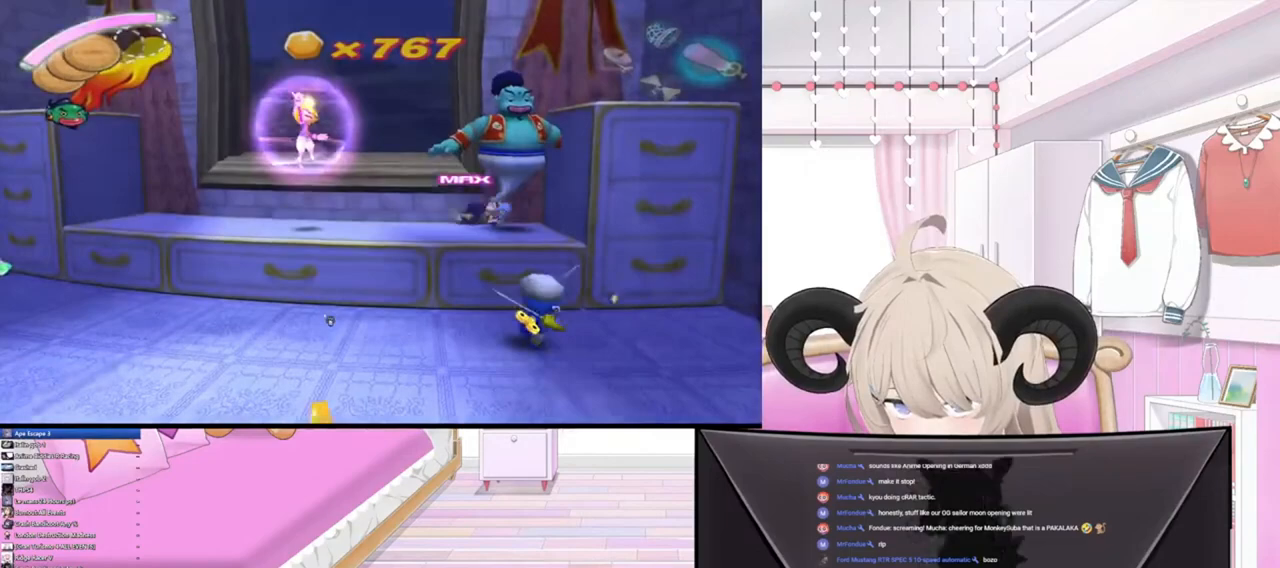
{"buttons": [], "left_stick": "left", "right_stick": "right", "events": [[33, "right_stick", "down"], [100, "right_stick", "left"], [200, "right_stick", "right"], [300, "right_stick", "down"], [367, "right_stick", "left"], [500, "right_stick", "right"]]}
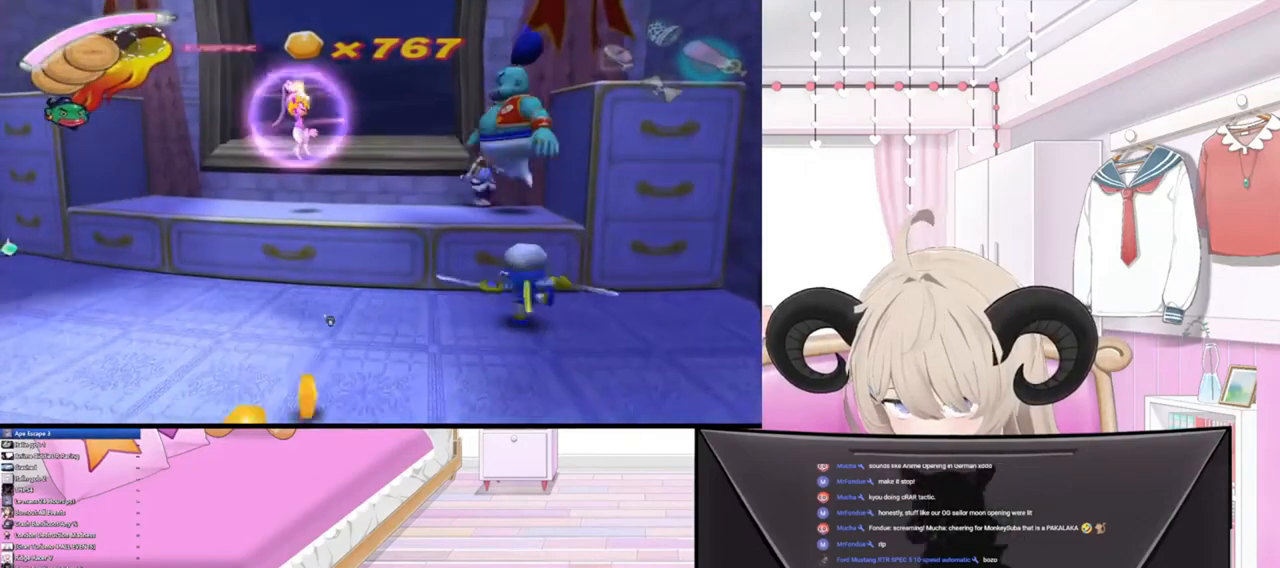
{"buttons": [], "left_stick": "left", "right_stick": "up", "events": [[167, "right_stick", "up-left"], [300, "right_stick", "down-right"], [400, "right_stick", "left"], [500, "right_stick", "up"]]}
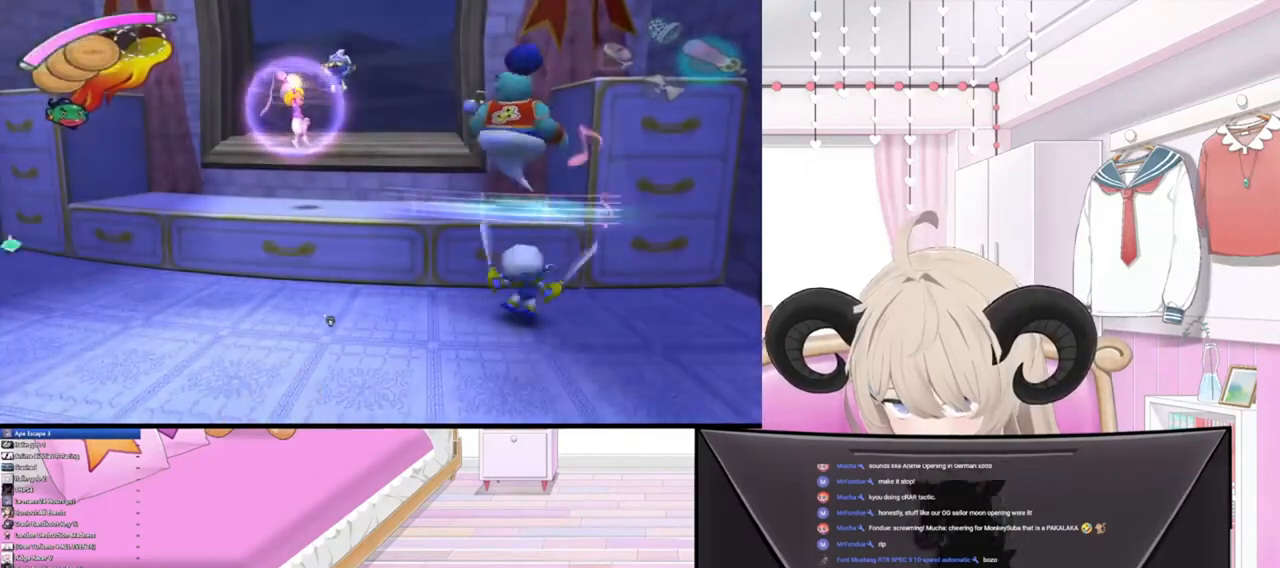
{"buttons": [], "left_stick": "left", "right_stick": "up-left", "events": [[67, "right_stick", "down-right"], [200, "right_stick", "up-left"], [367, "right_stick", "down"], [467, "right_stick", "up-left"]]}
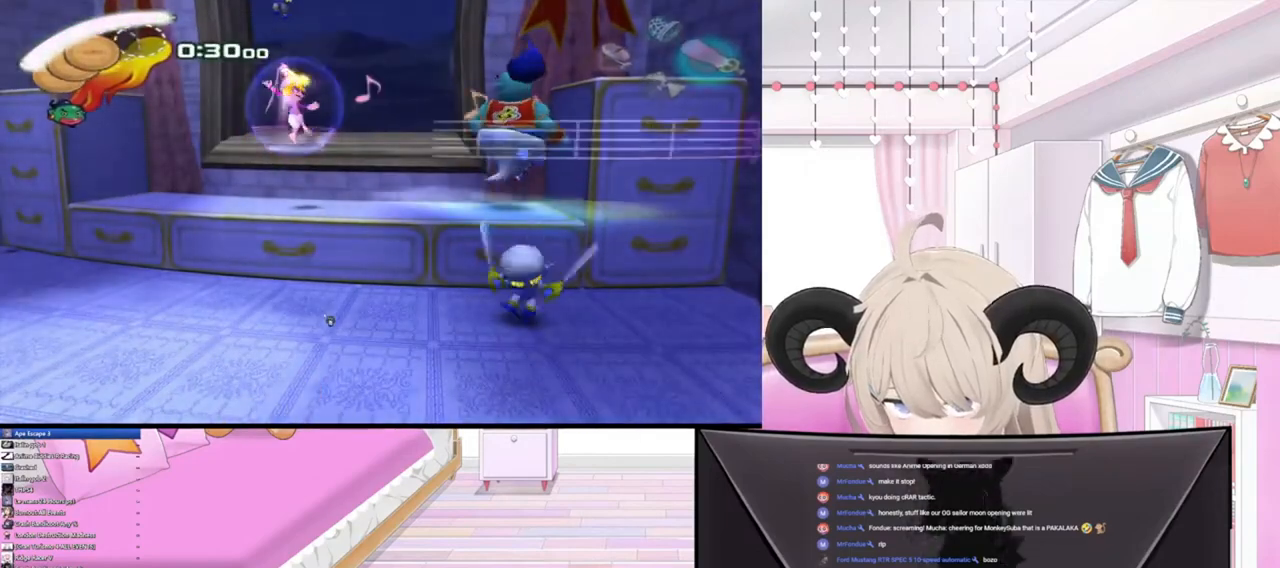
{"buttons": [], "left_stick": "left", "right_stick": "right", "events": [[167, "right_stick", "down"], [300, "right_stick", "up-left"], [400, "right_stick", "right"]]}
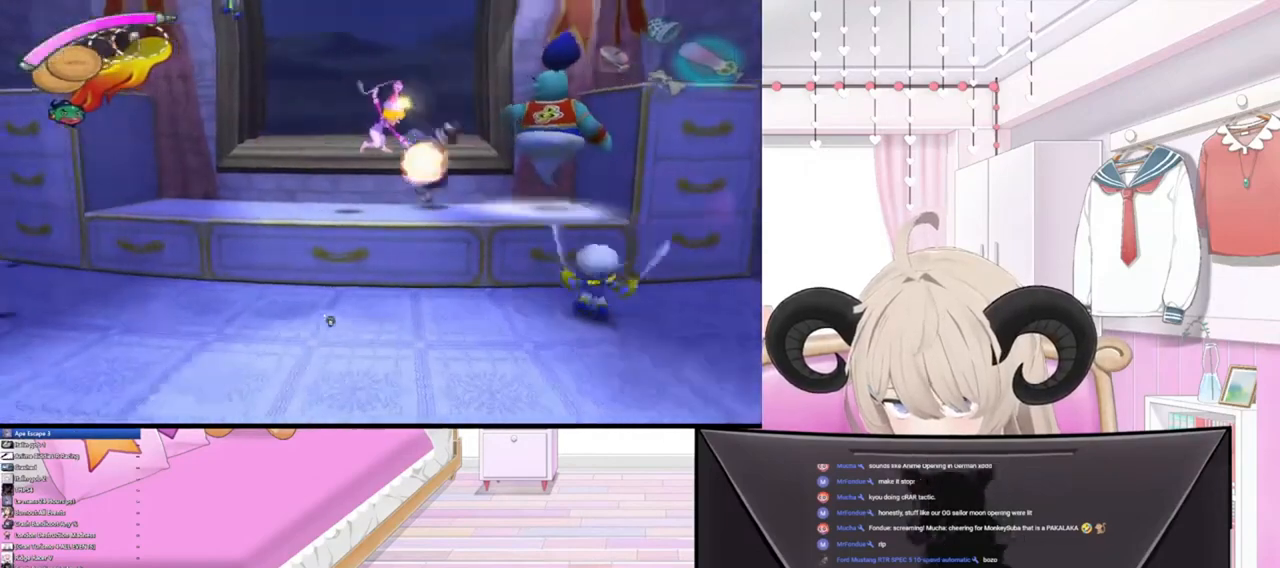
{"buttons": [], "left_stick": "left", "right_stick": "center", "events": [[67, "right_stick", "left"], [200, "right_stick", "right"], [300, "right_stick", "down-left"], [433, "right_stick", "up-left"], [500, "right_stick", "center"]]}
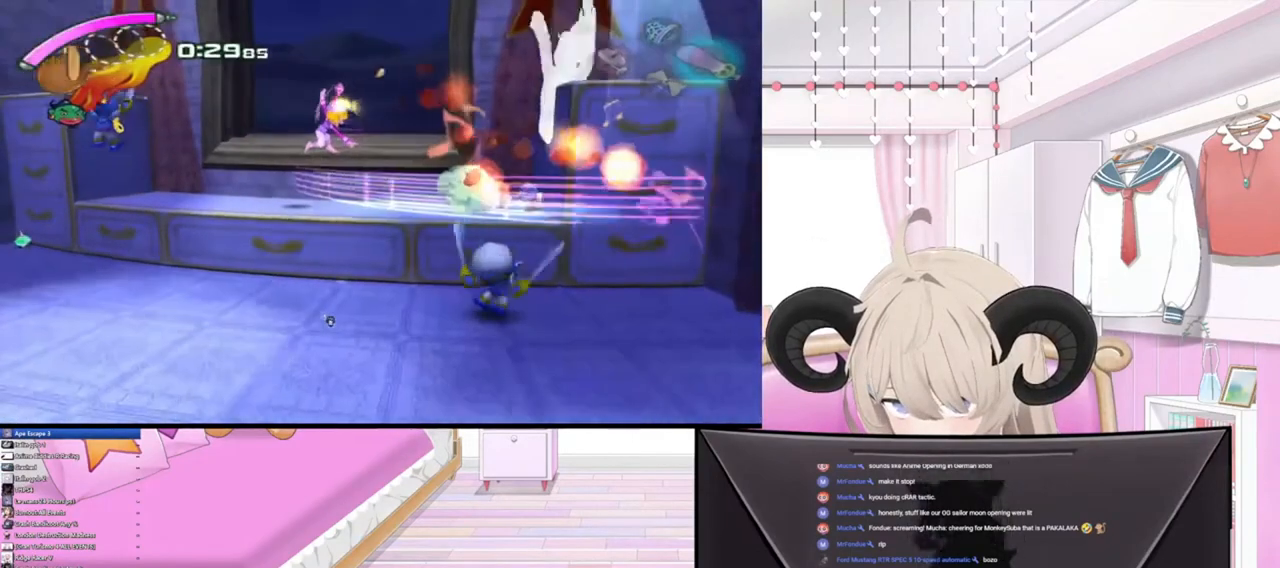
{"buttons": [], "left_stick": "left", "right_stick": "center", "events": []}
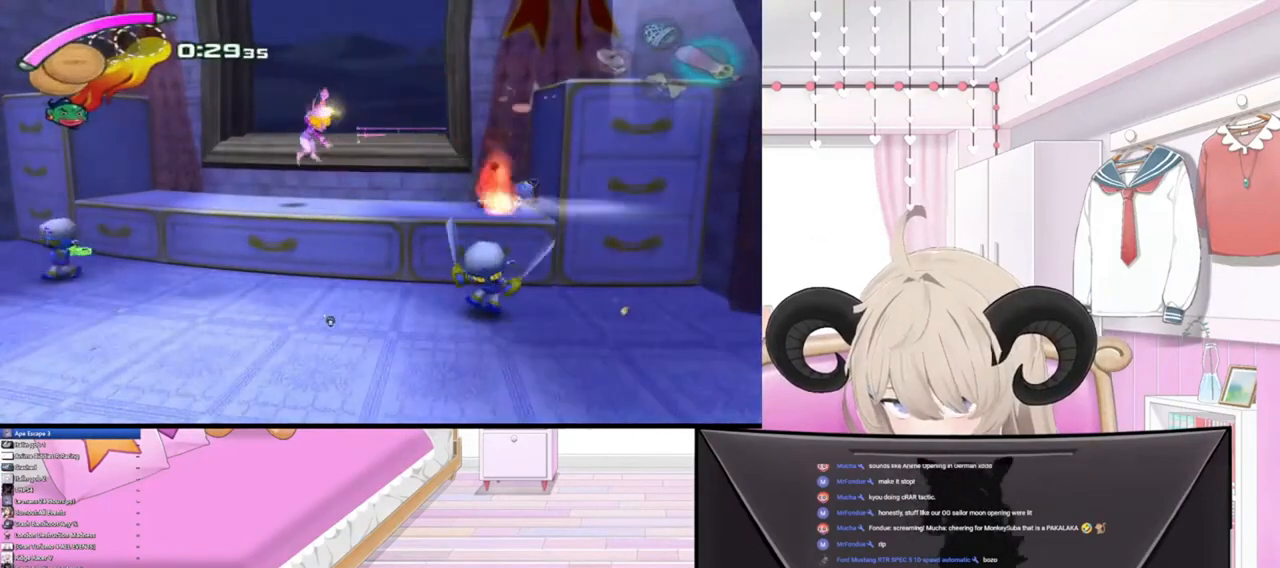
{"buttons": [], "left_stick": "left", "right_stick": "center", "events": []}
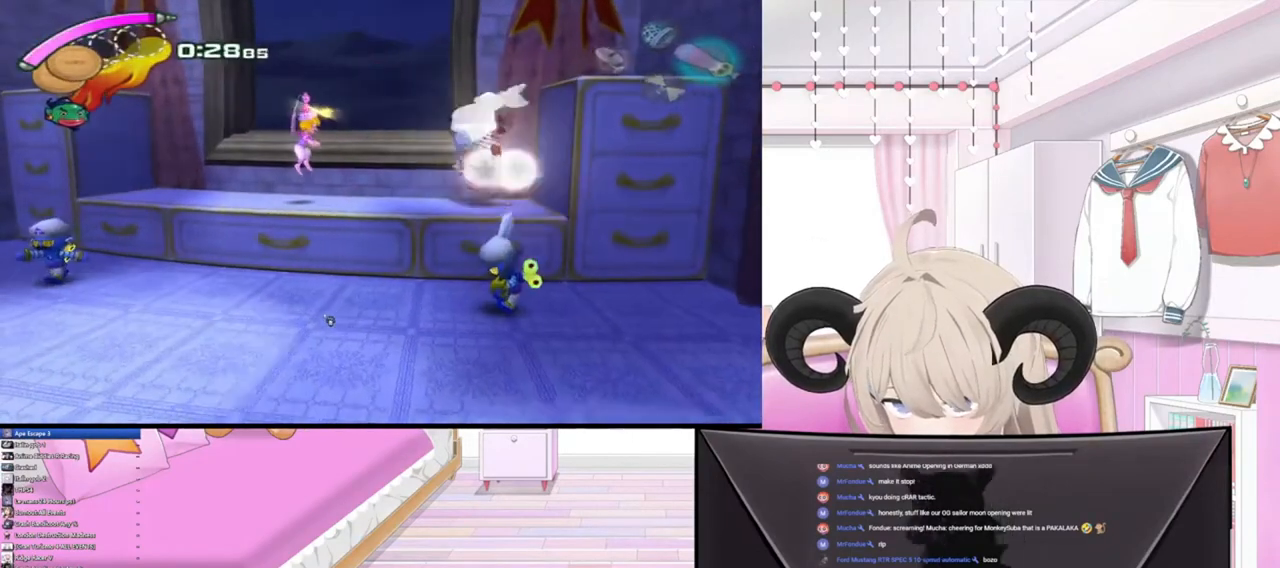
{"buttons": [], "left_stick": "left", "right_stick": "center", "events": [[233, "R3", "down"], [367, "R3", "up"]]}
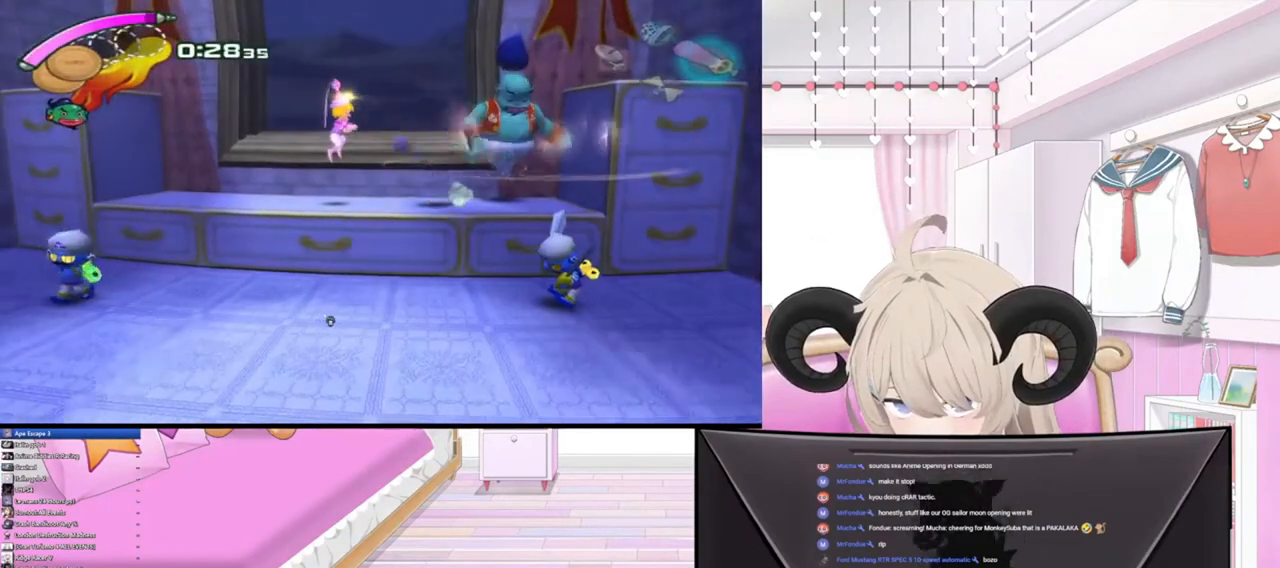
{"buttons": [], "left_stick": "down-left", "right_stick": "center", "events": [[133, "left_stick", "center"], [400, "left_stick", "down-left"]]}
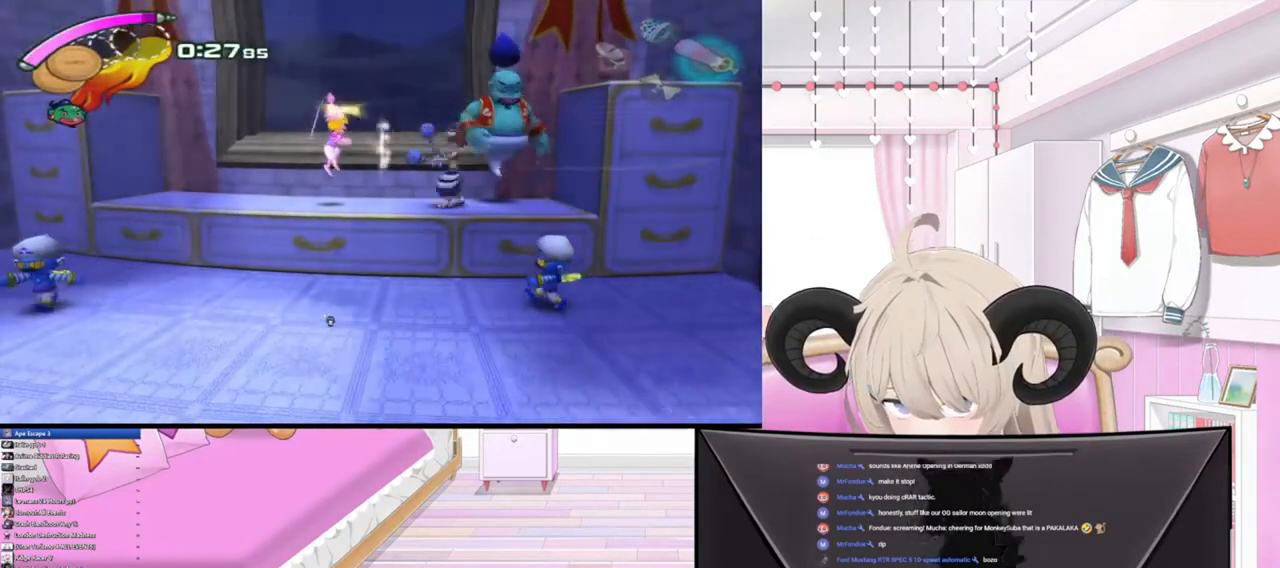
{"buttons": [], "left_stick": "up-left", "right_stick": "up", "events": [[467, "left_stick", "up-left"], [500, "right_stick", "up"]]}
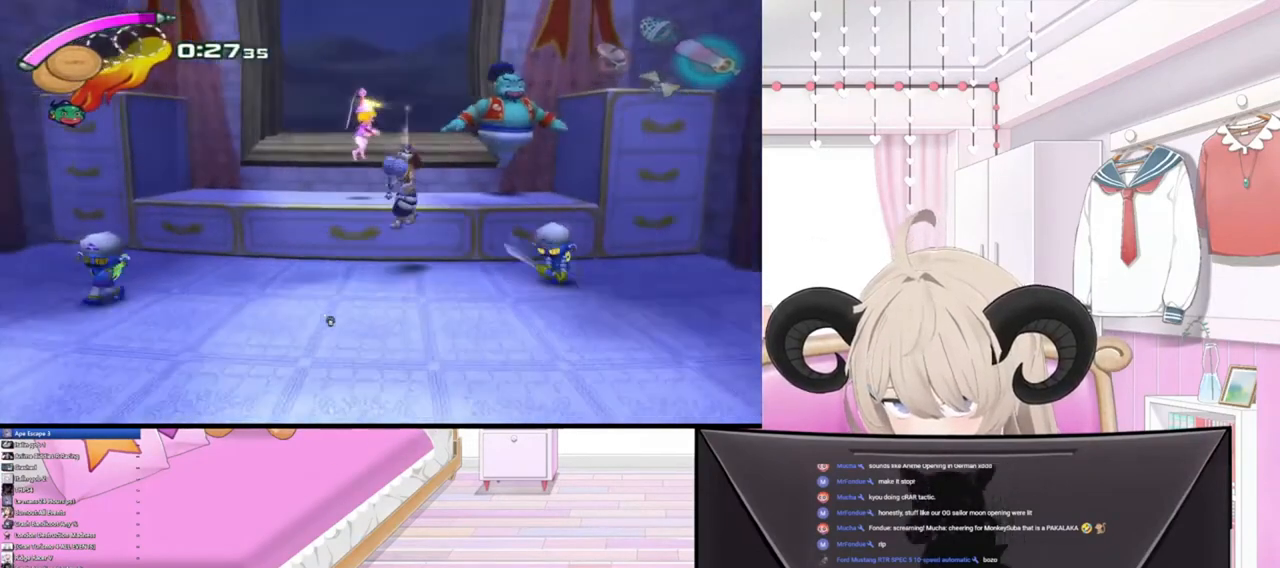
{"buttons": ["R2"], "left_stick": "up", "right_stick": "center", "events": [[200, "right_stick", "center"], [300, "left_stick", "up"], [400, "R2", "down"]]}
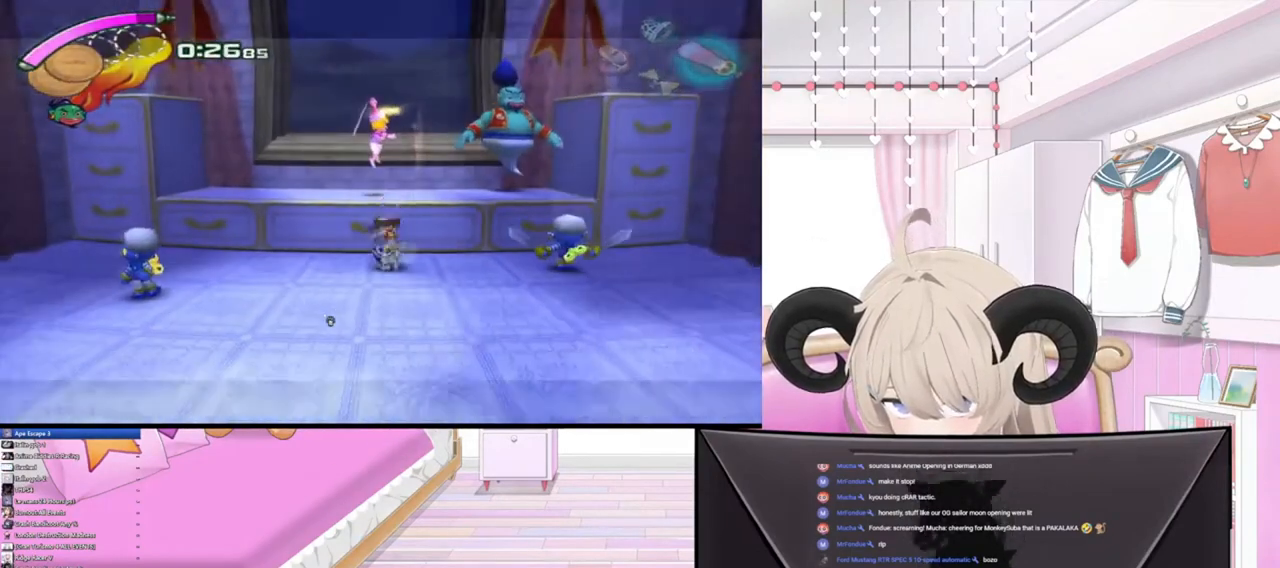
{"buttons": [], "left_stick": "up", "right_stick": "center", "events": [[100, "R2", "up"], [233, "right_stick", "up"], [367, "right_stick", "center"]]}
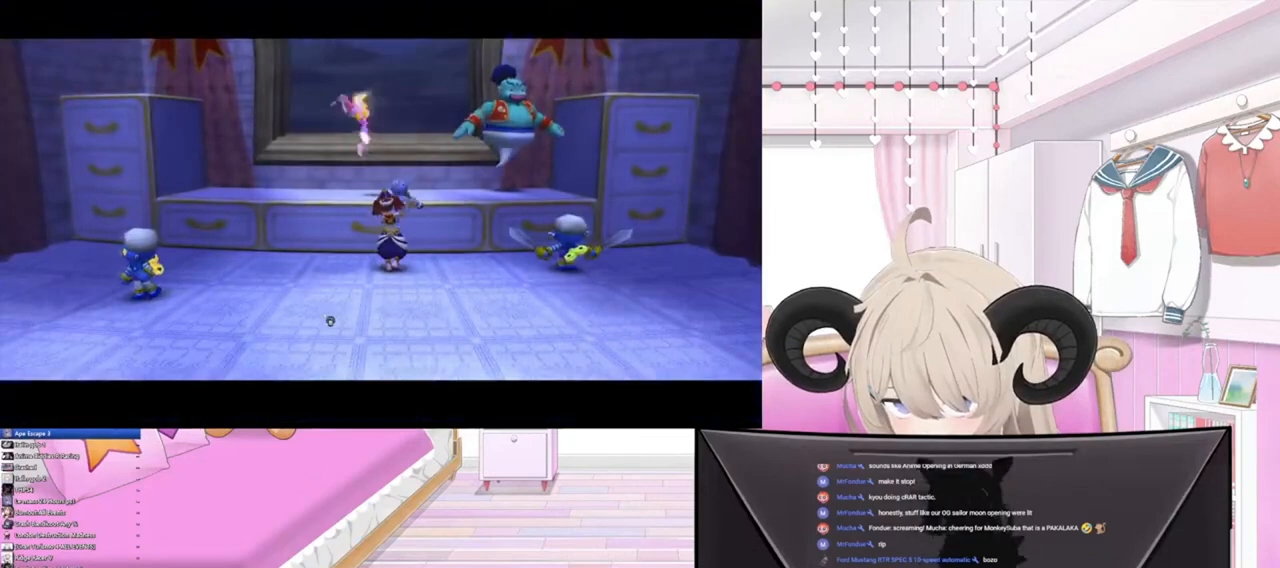
{"buttons": [], "left_stick": "center", "right_stick": "center", "events": [[100, "left_stick", "center"]]}
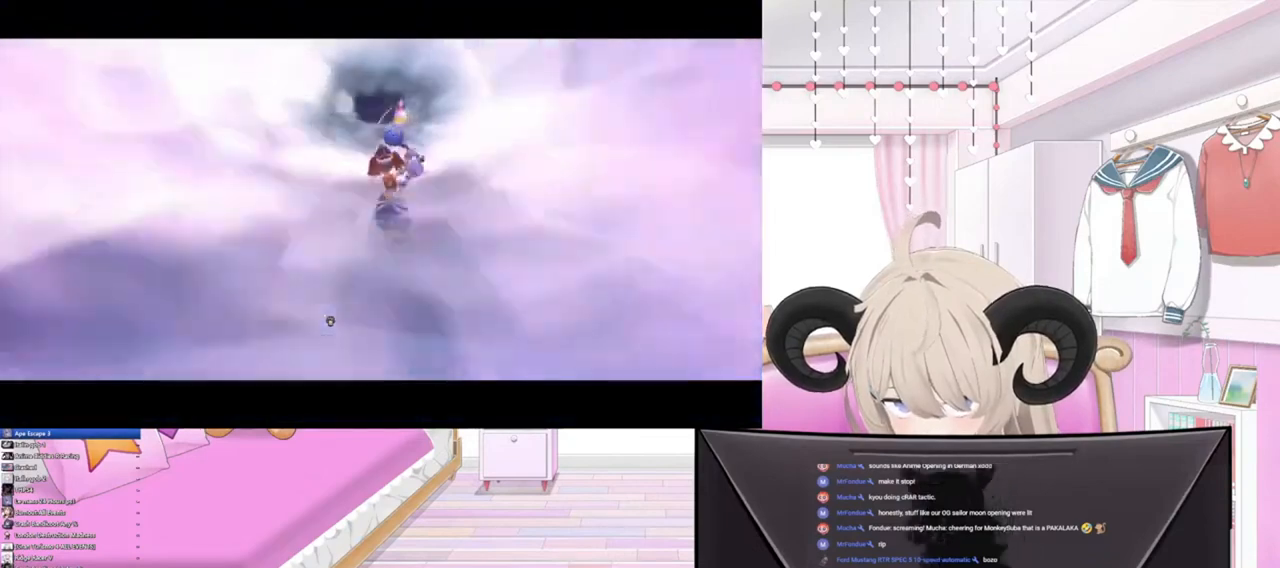
{"buttons": [], "left_stick": "center", "right_stick": "center", "events": []}
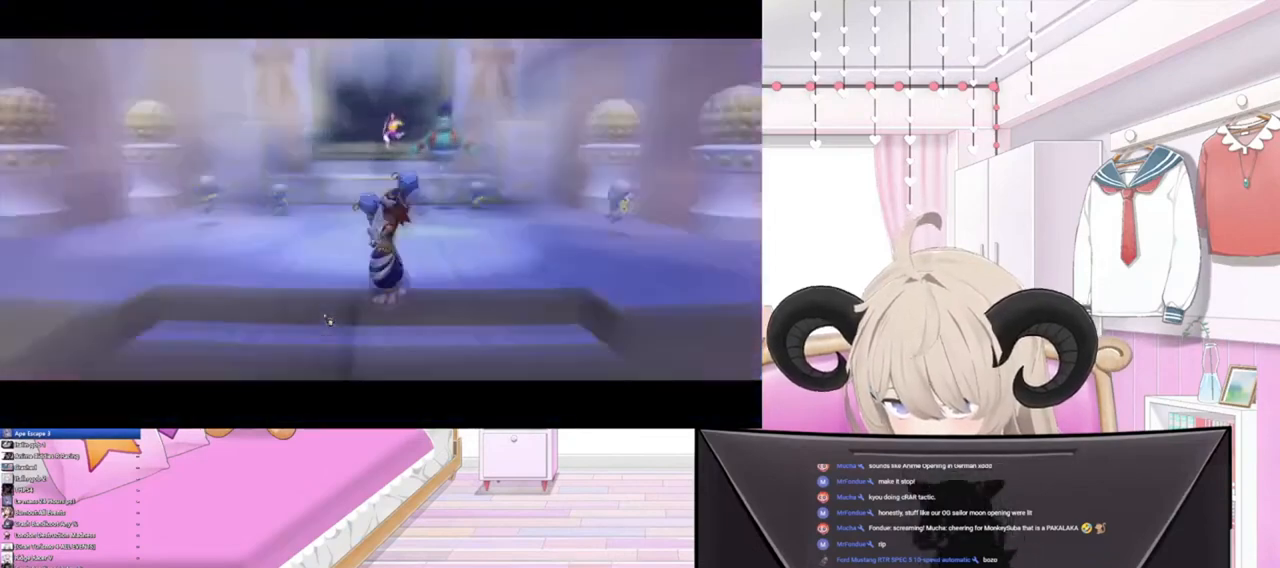
{"buttons": [], "left_stick": "up", "right_stick": "center", "events": [[200, "left_stick", "up"]]}
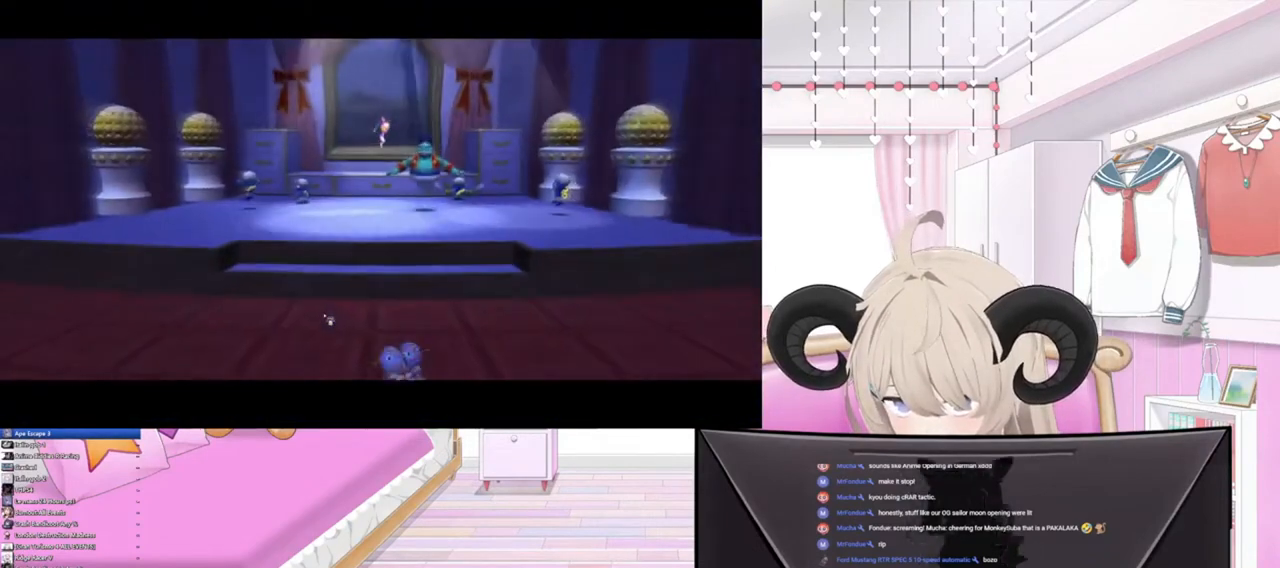
{"buttons": [], "left_stick": "up", "right_stick": "left", "events": [[133, "left_stick", "center"], [300, "right_stick", "down-right"], [467, "left_stick", "up"], [500, "right_stick", "left"]]}
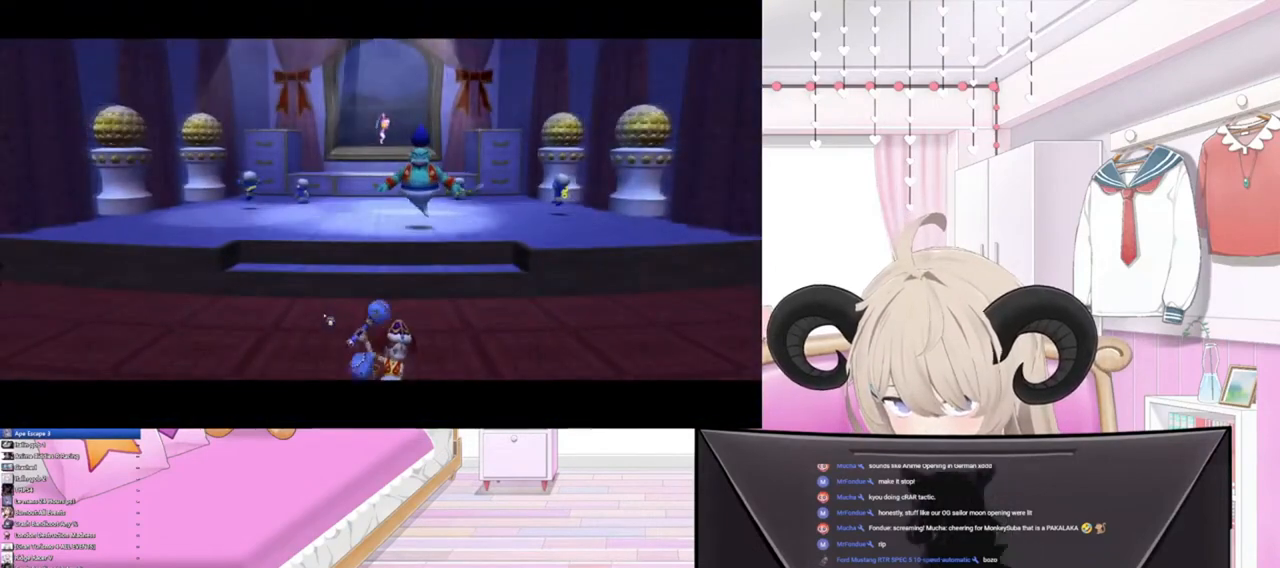
{"buttons": [], "left_stick": "up", "right_stick": "down-right", "events": [[100, "right_stick", "up-right"], [167, "right_stick", "down-right"], [300, "right_stick", "down-left"], [367, "right_stick", "up-left"], [433, "right_stick", "right"], [500, "right_stick", "down-right"]]}
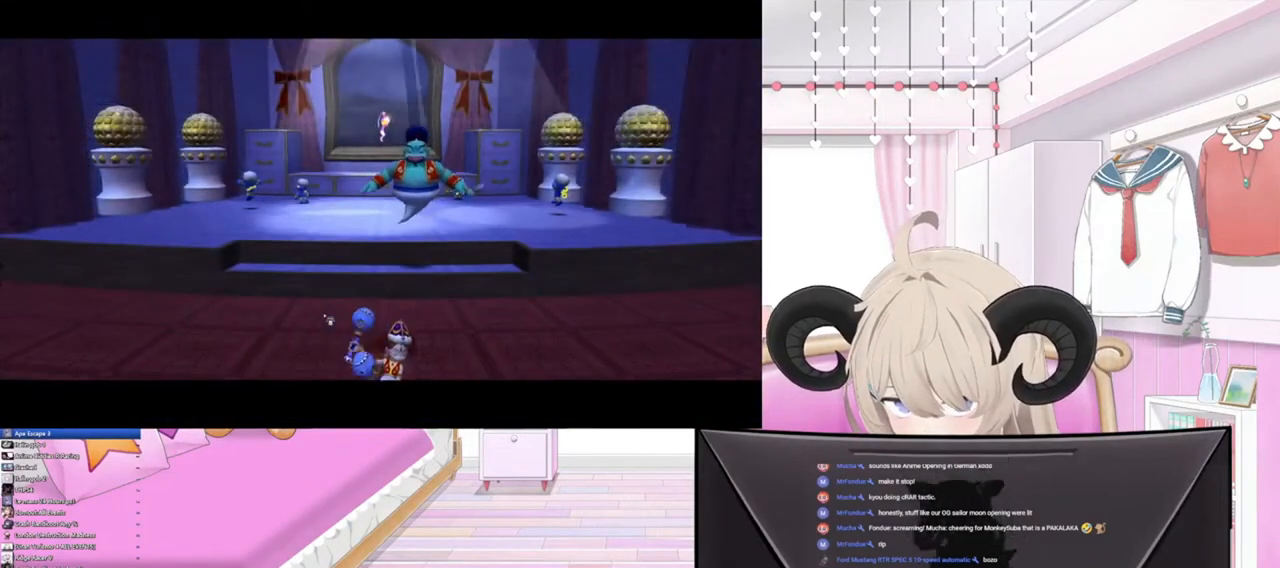
{"buttons": [], "left_stick": "up", "right_stick": "center", "events": [[167, "right_stick", "left"], [300, "right_stick", "up"], [367, "right_stick", "right"], [433, "right_stick", "center"]]}
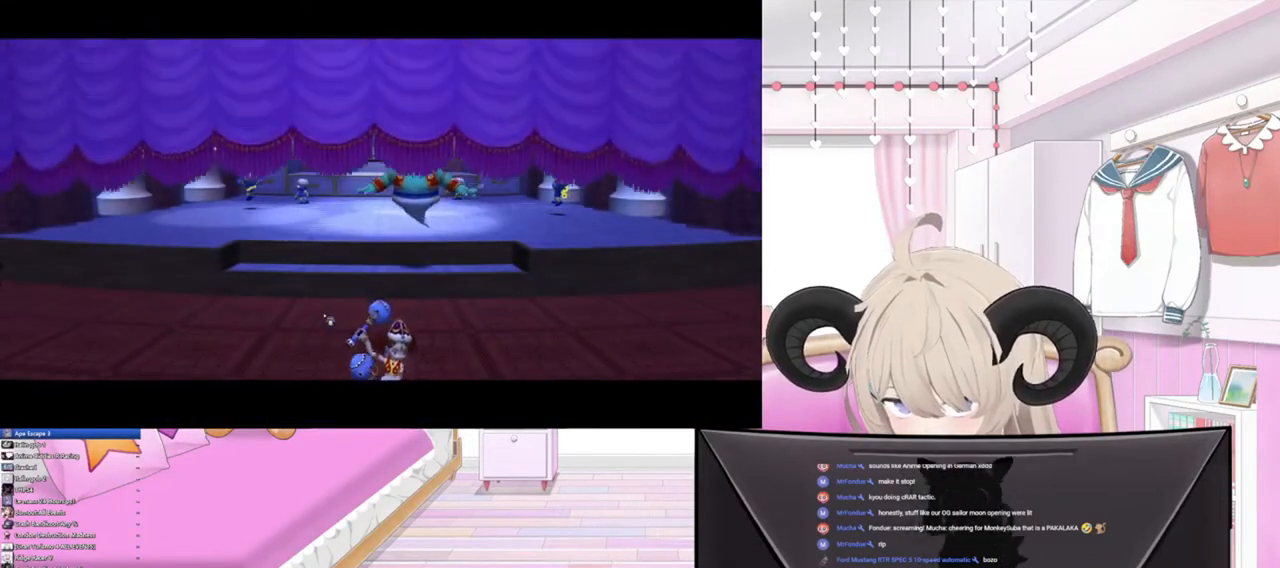
{"buttons": [], "left_stick": "center", "right_stick": "center", "events": [[267, "left_stick", "center"]]}
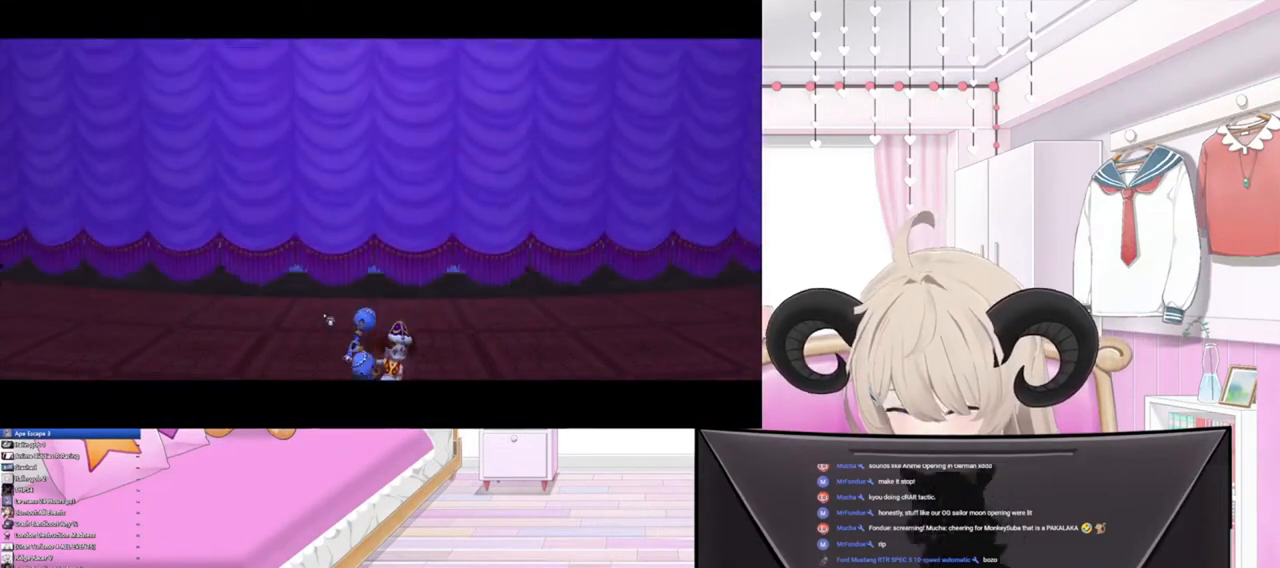
{"buttons": [], "left_stick": "center", "right_stick": "center", "events": []}
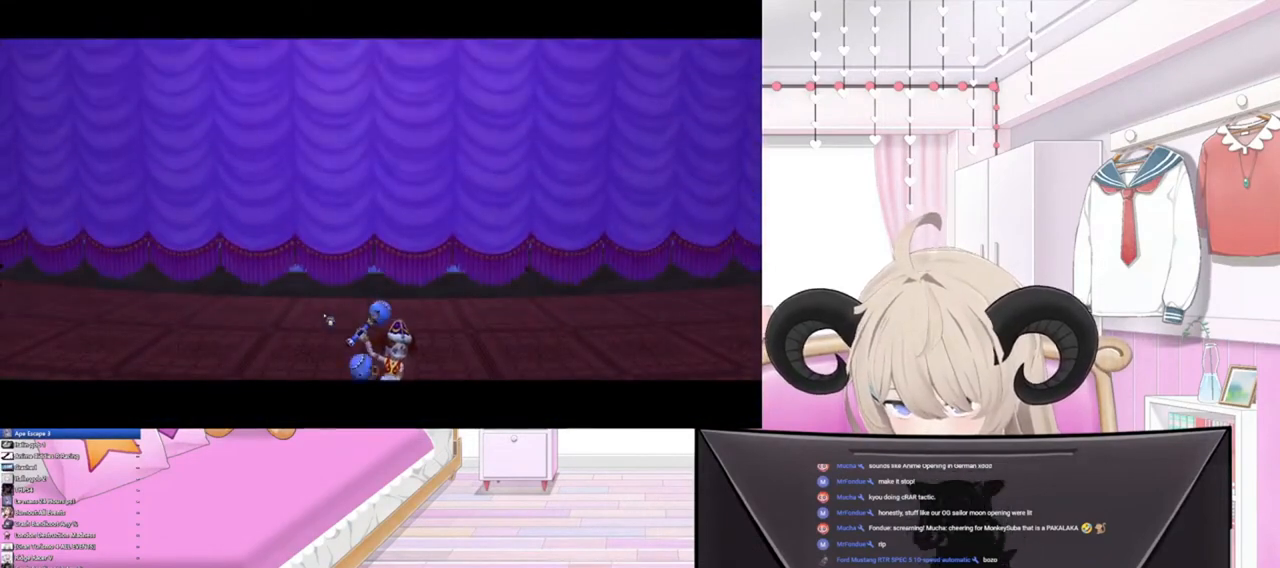
{"buttons": [], "left_stick": "up", "right_stick": "center", "events": [[433, "left_stick", "up"]]}
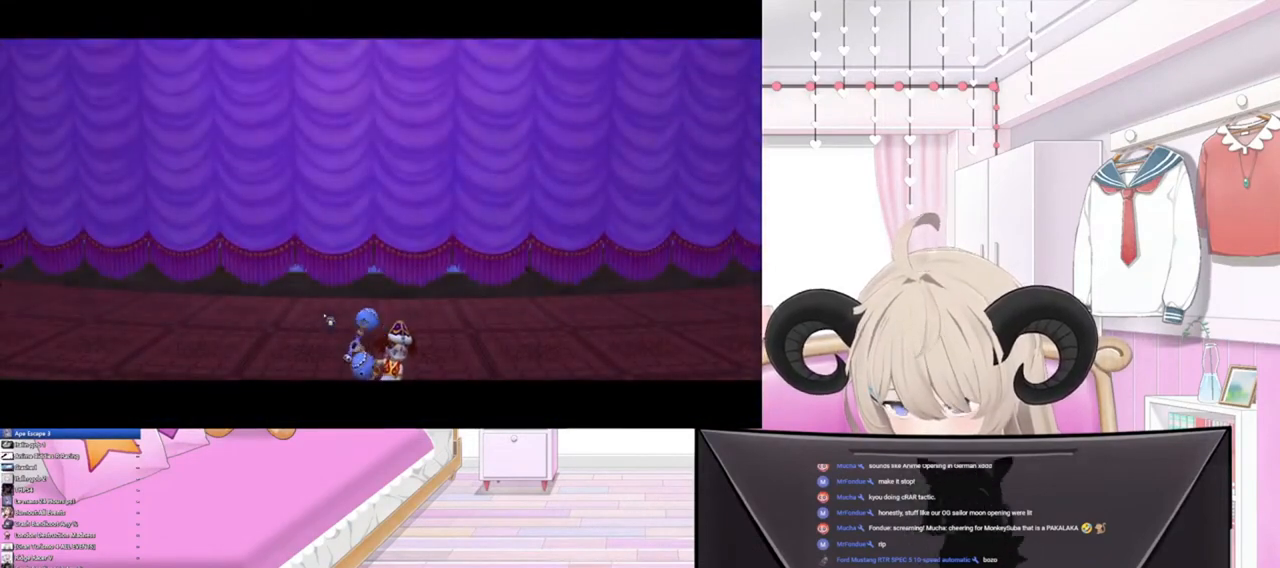
{"buttons": [], "left_stick": "up", "right_stick": "center", "events": []}
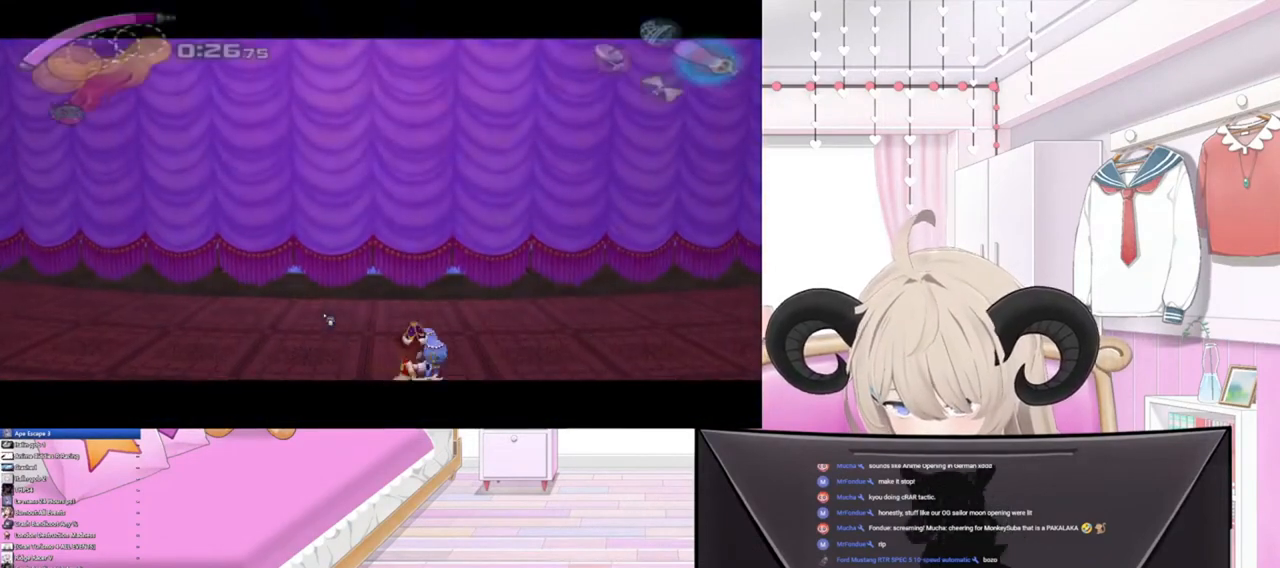
{"buttons": [], "left_stick": "center", "right_stick": "center", "events": [[467, "left_stick", "center"]]}
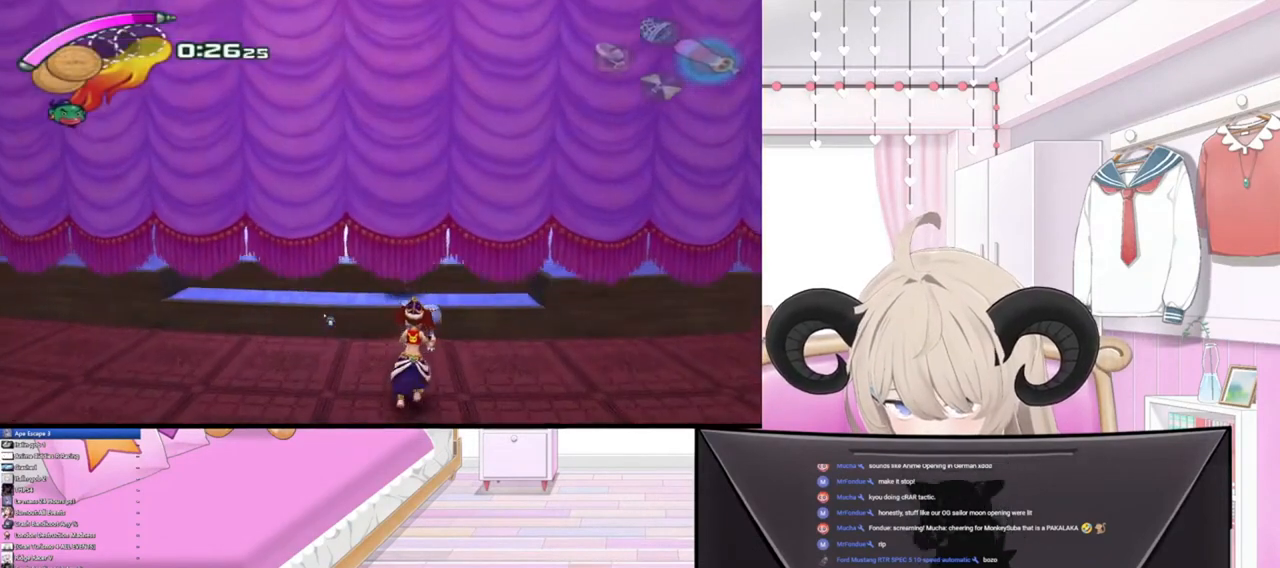
{"buttons": [], "left_stick": "up", "right_stick": "center", "events": [[200, "left_stick", "up"]]}
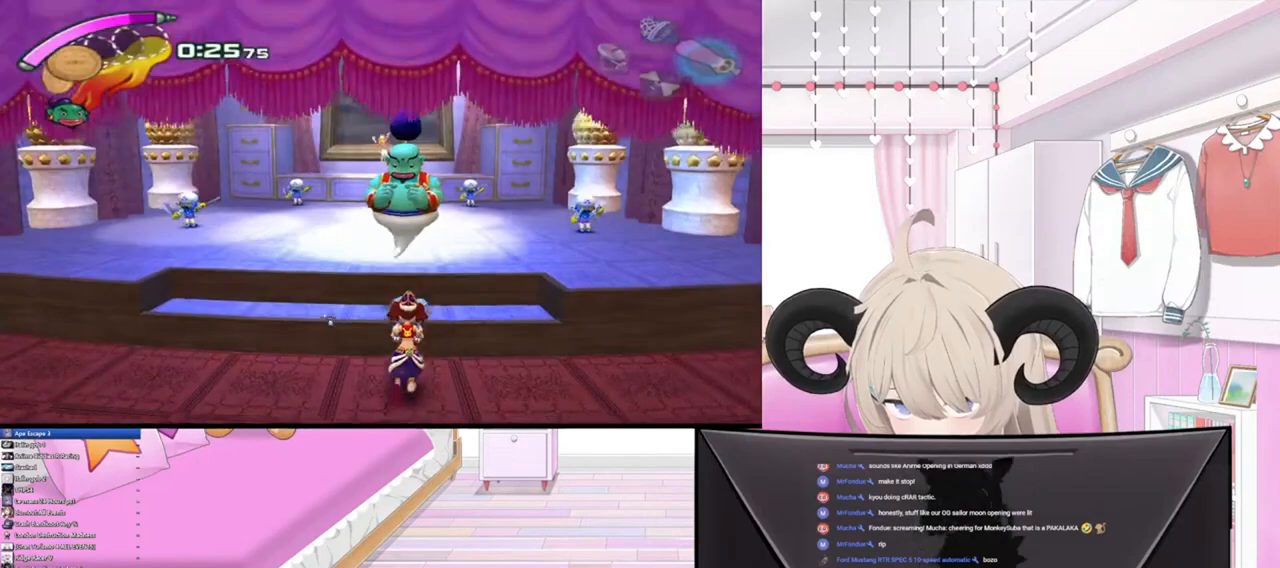
{"buttons": [], "left_stick": "up", "right_stick": "right", "events": [[167, "R2", "down"], [300, "R2", "up"], [400, "right_stick", "right"]]}
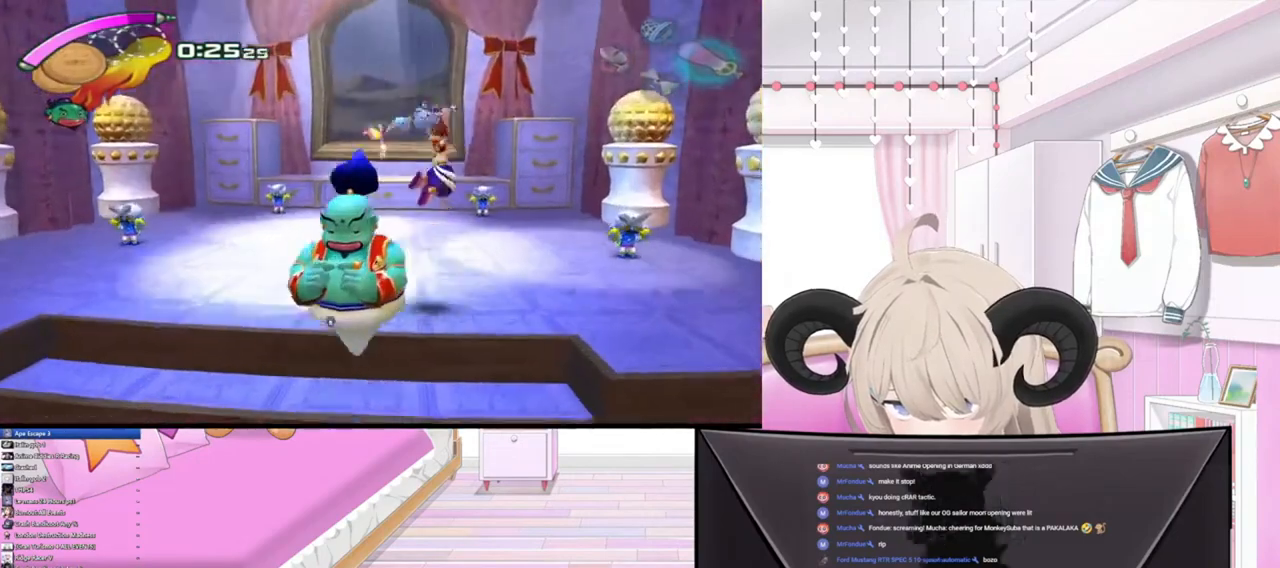
{"buttons": [], "left_stick": "up", "right_stick": "up", "events": [[100, "right_stick", "left"], [267, "right_stick", "right"], [400, "right_stick", "left"], [500, "right_stick", "up"]]}
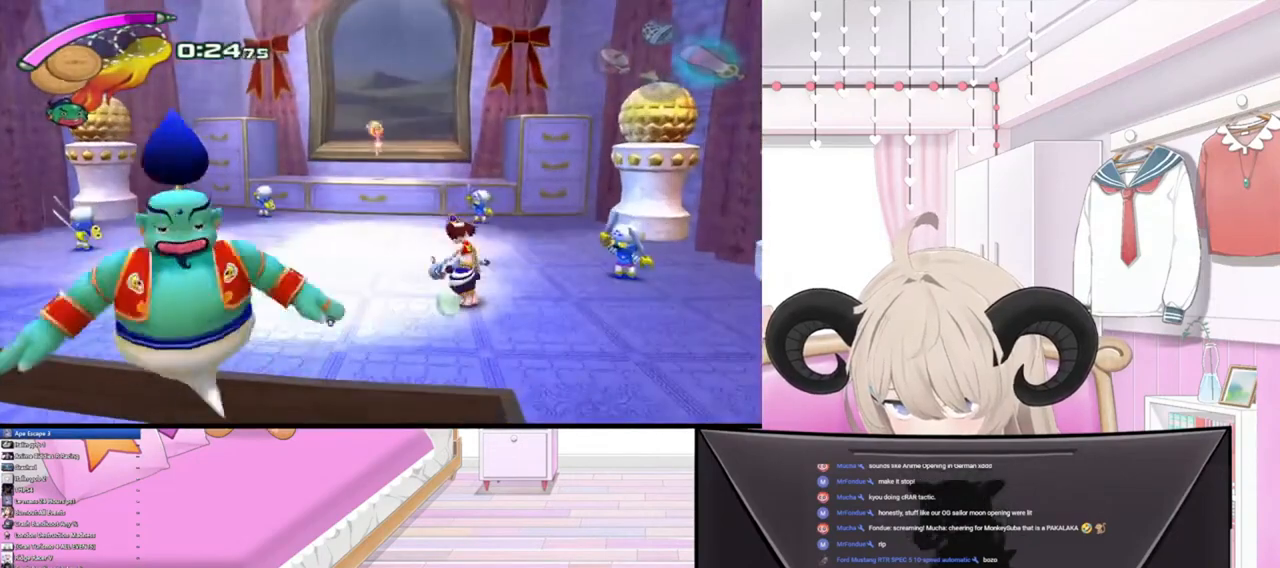
{"buttons": [], "left_stick": "up", "right_stick": "down", "events": [[33, "right_stick", "right"], [200, "right_stick", "down-left"], [267, "right_stick", "up-left"], [367, "right_stick", "up-right"], [467, "right_stick", "down"]]}